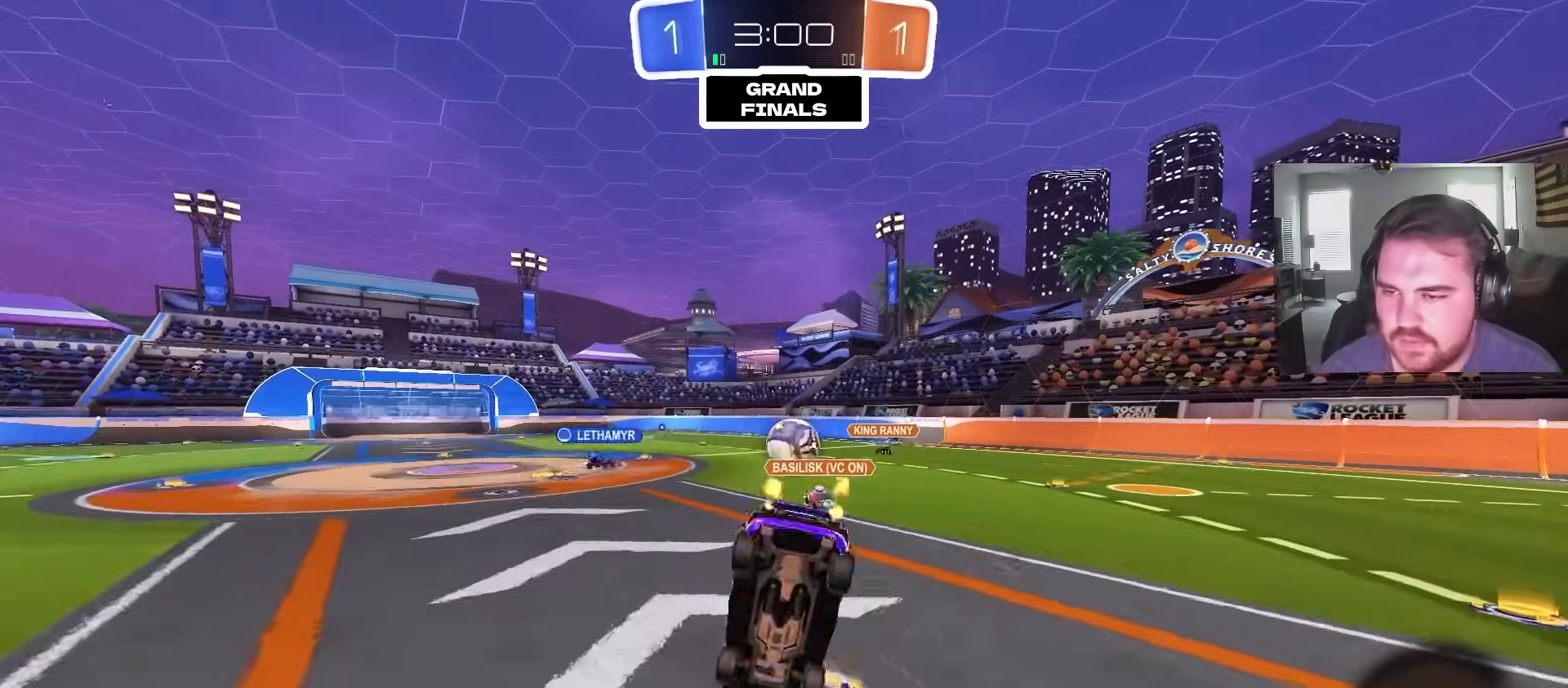
Gameplay with a controller (PlayStation layout); each line is a JSON object with the inputs held at the frame after it. "events" lists button and stick changes between this image and that frame as [ms after this image, input, new state], when the widget could be followed in between.
{"buttons": ["L1", "R2"], "left_stick": "right", "right_stick": "center", "events": [[33, "L1", "up"], [67, "CROSS", "up"], [83, "R2", "up"], [117, "CIRCLE", "up"], [133, "left_stick", "center"], [433, "L1", "down"], [467, "left_stick", "right"], [483, "R2", "down"]]}
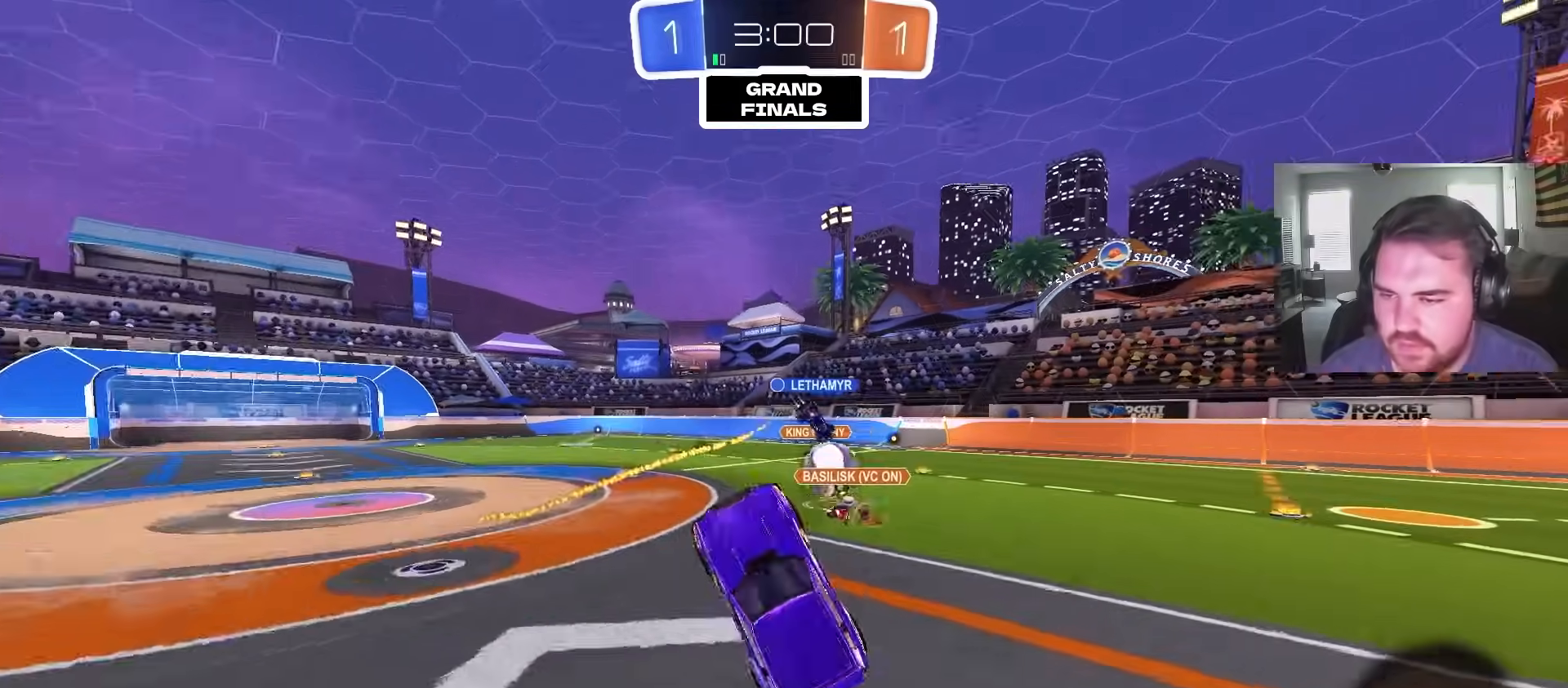
{"buttons": ["R2"], "left_stick": "down", "right_stick": "center", "events": [[83, "left_stick", "center"], [133, "L1", "up"], [350, "left_stick", "down"]]}
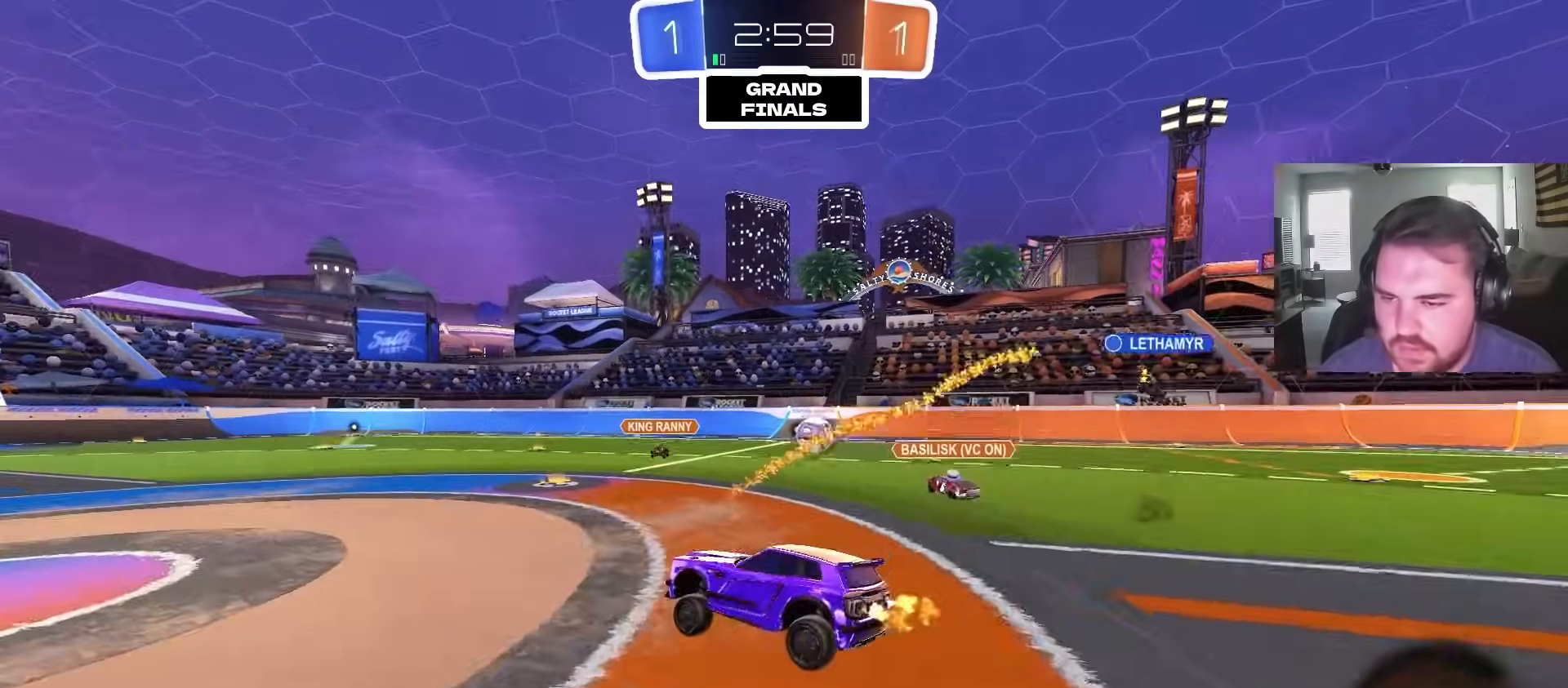
{"buttons": ["CROSS", "L1", "R2"], "left_stick": "up-right", "right_stick": "center", "events": [[33, "left_stick", "down-left"], [150, "CIRCLE", "down"], [167, "left_stick", "right"], [267, "left_stick", "center"], [300, "CIRCLE", "up"], [383, "CROSS", "down"], [400, "left_stick", "up-right"], [450, "L1", "down"]]}
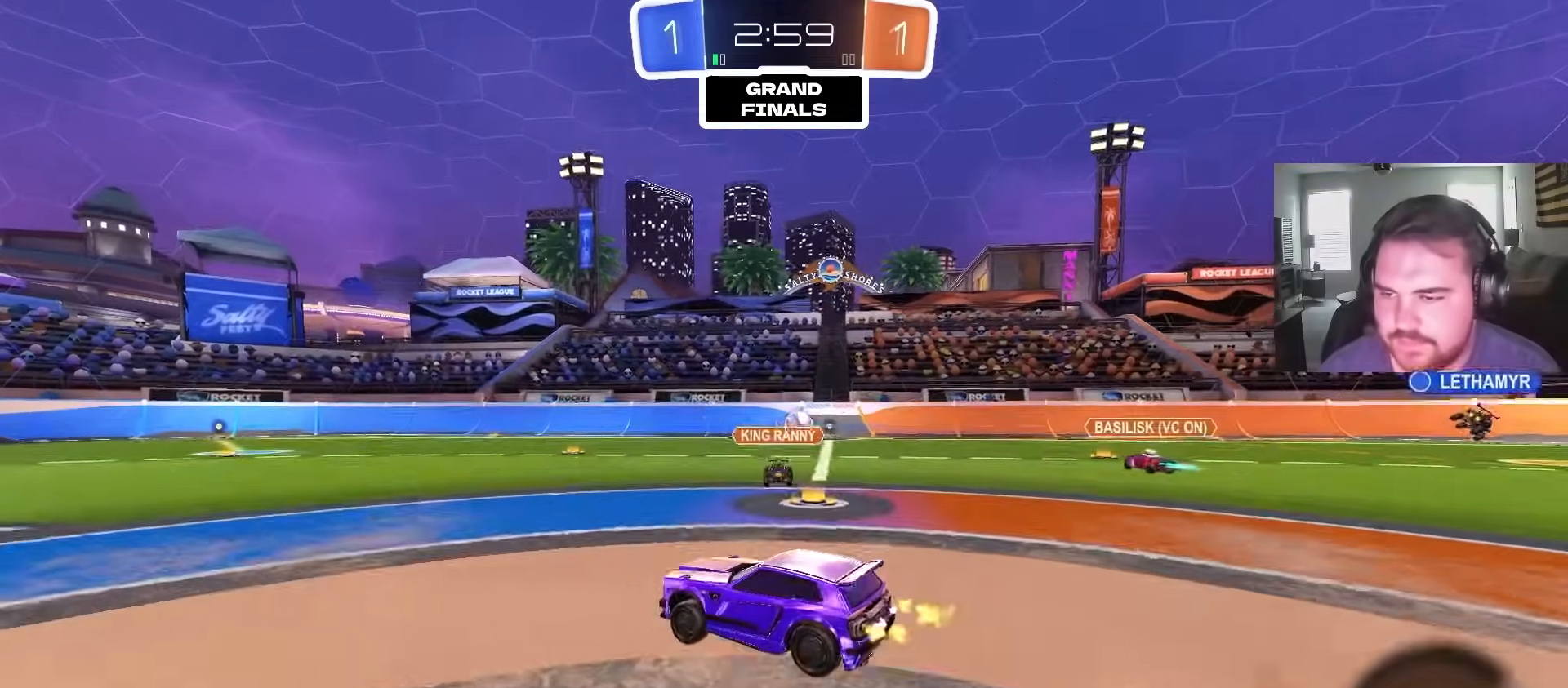
{"buttons": ["L1", "R2"], "left_stick": "down-right", "right_stick": "center", "events": [[67, "left_stick", "down"], [183, "CROSS", "up"], [250, "left_stick", "down-right"], [267, "TRIANGLE", "down"], [350, "TRIANGLE", "up"]]}
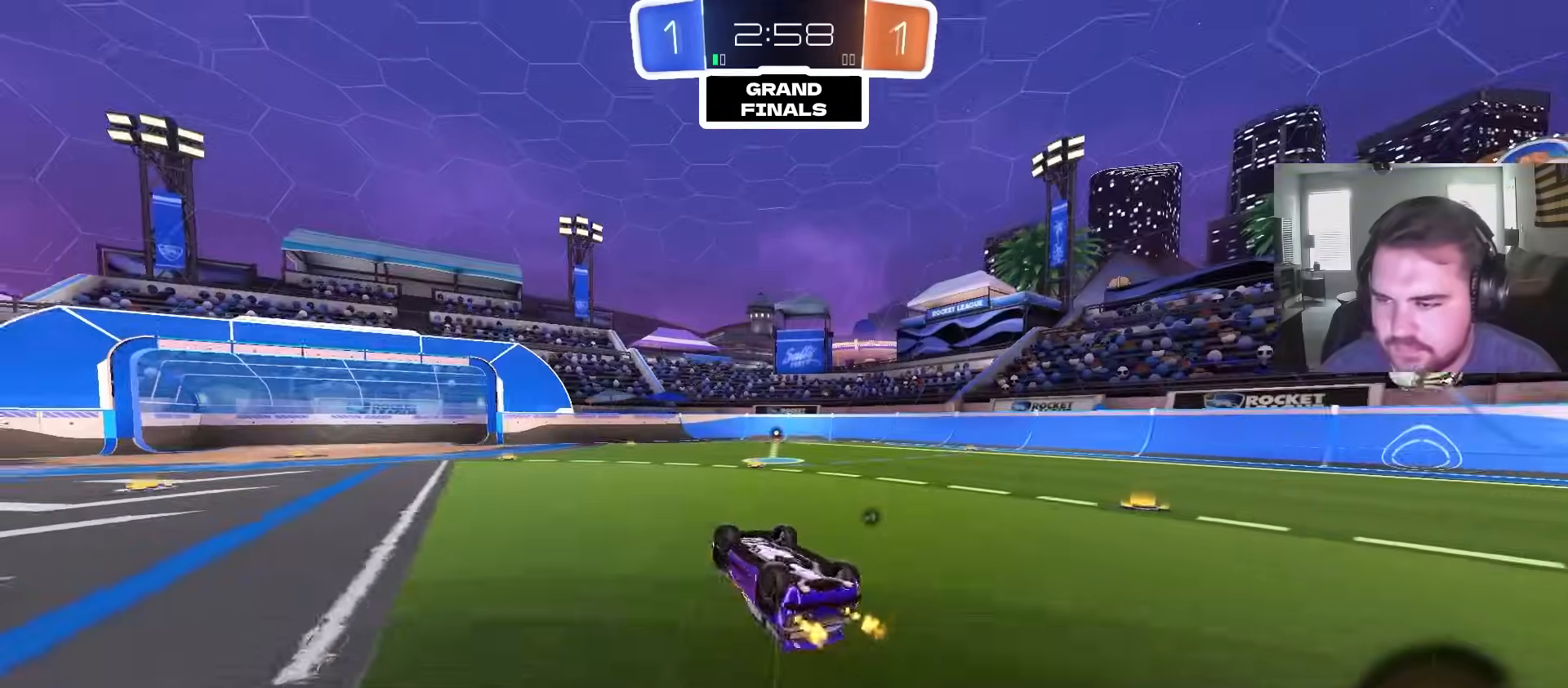
{"buttons": ["R2"], "left_stick": "center", "right_stick": "center", "events": [[133, "TRIANGLE", "down"], [267, "TRIANGLE", "up"], [350, "L1", "up"], [400, "left_stick", "center"]]}
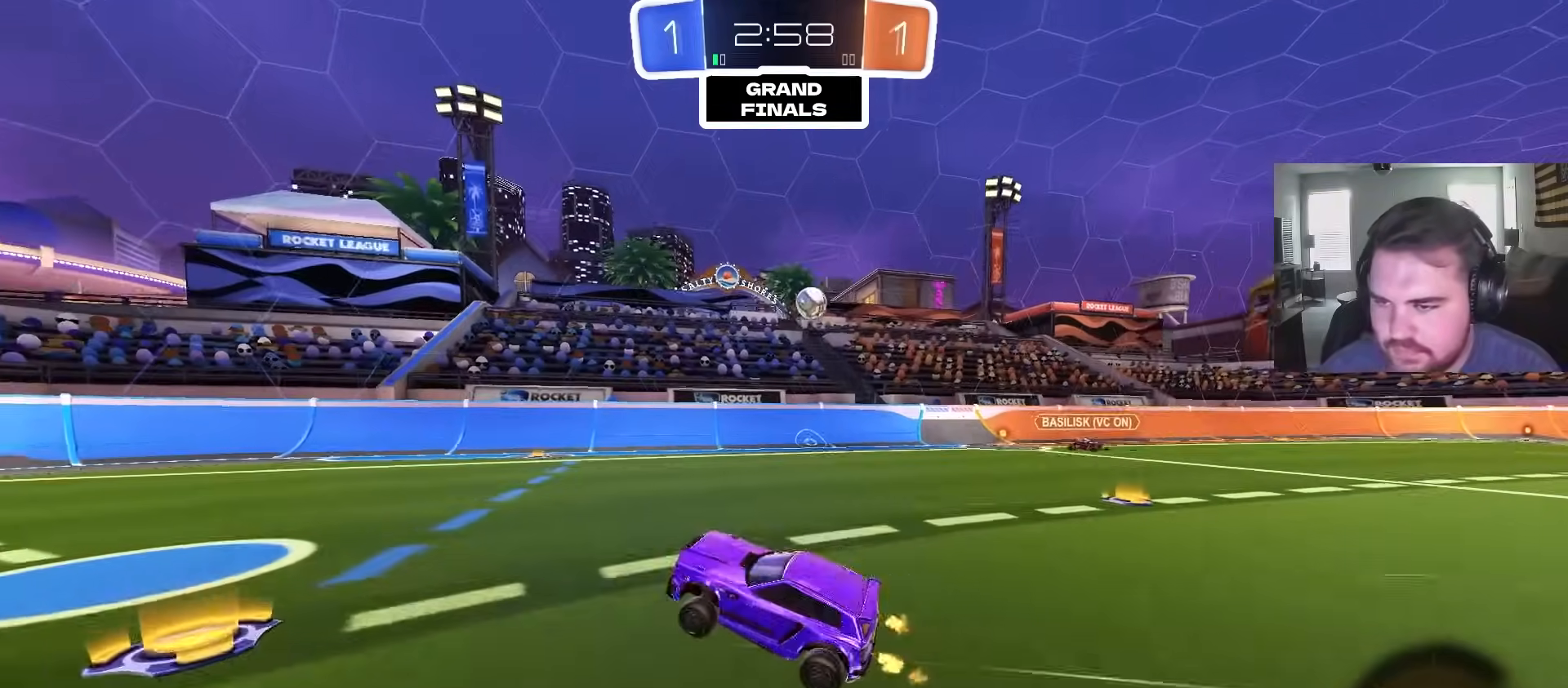
{"buttons": ["TRIANGLE", "R2"], "left_stick": "center", "right_stick": "center", "events": [[150, "TRIANGLE", "down"], [267, "TRIANGLE", "up"], [467, "TRIANGLE", "down"]]}
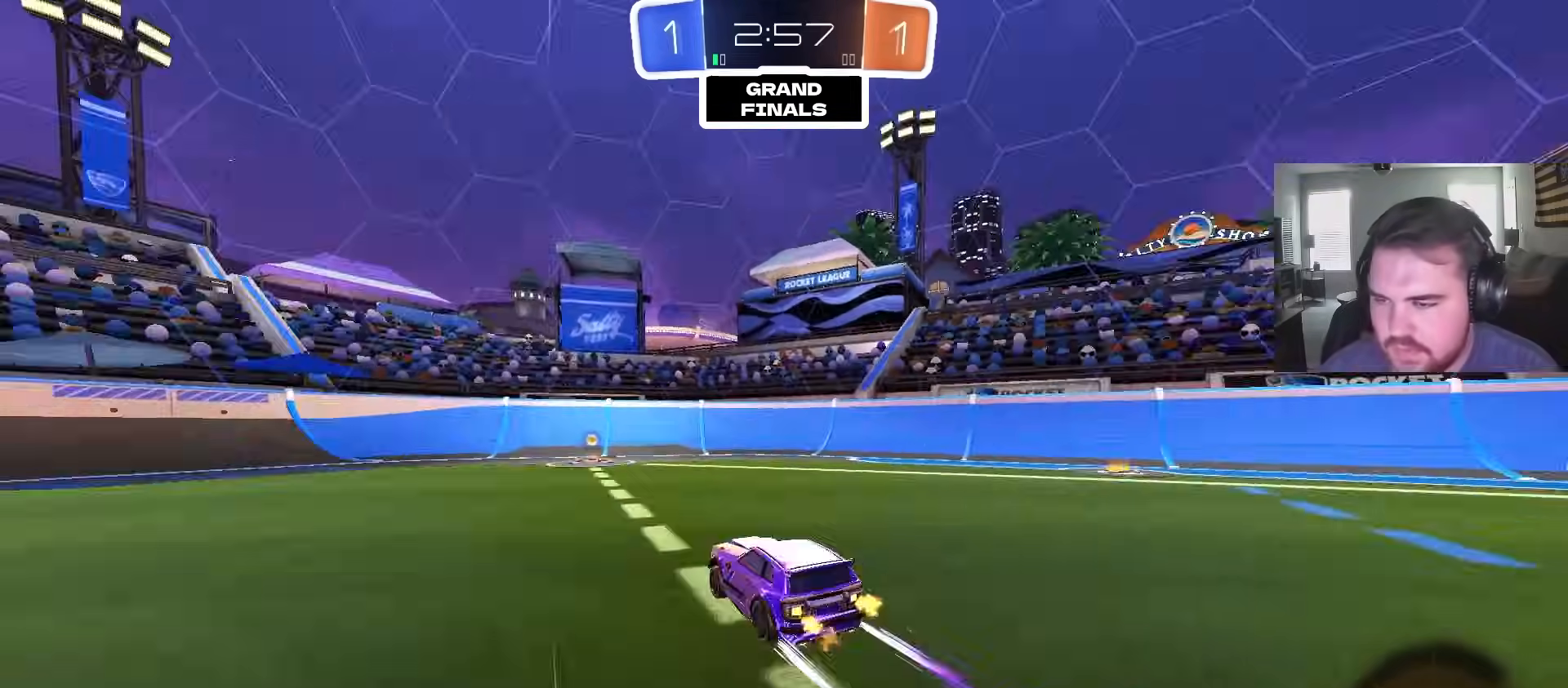
{"buttons": ["R2"], "left_stick": "center", "right_stick": "center", "events": [[117, "TRIANGLE", "up"]]}
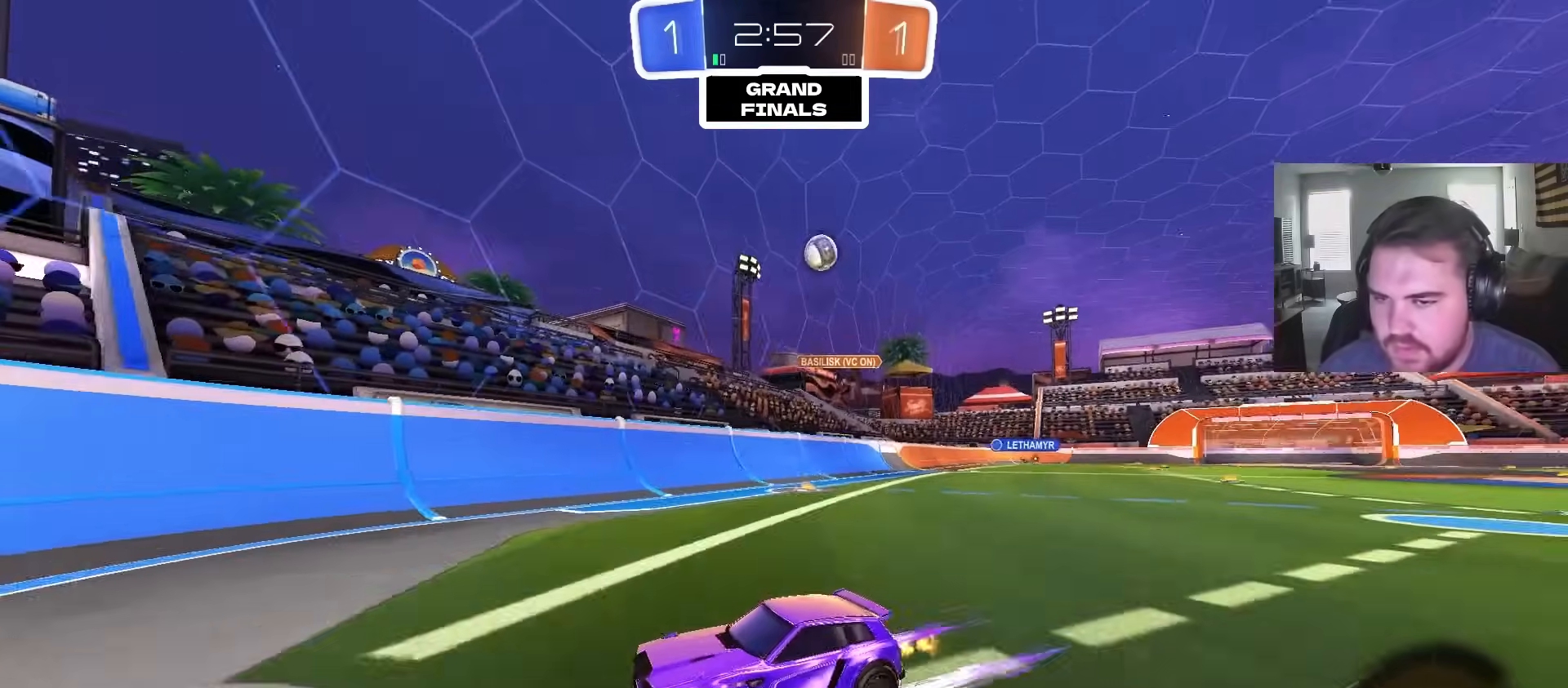
{"buttons": ["R2"], "left_stick": "left", "right_stick": "center", "events": [[217, "left_stick", "left"], [400, "left_stick", "center"], [483, "left_stick", "left"]]}
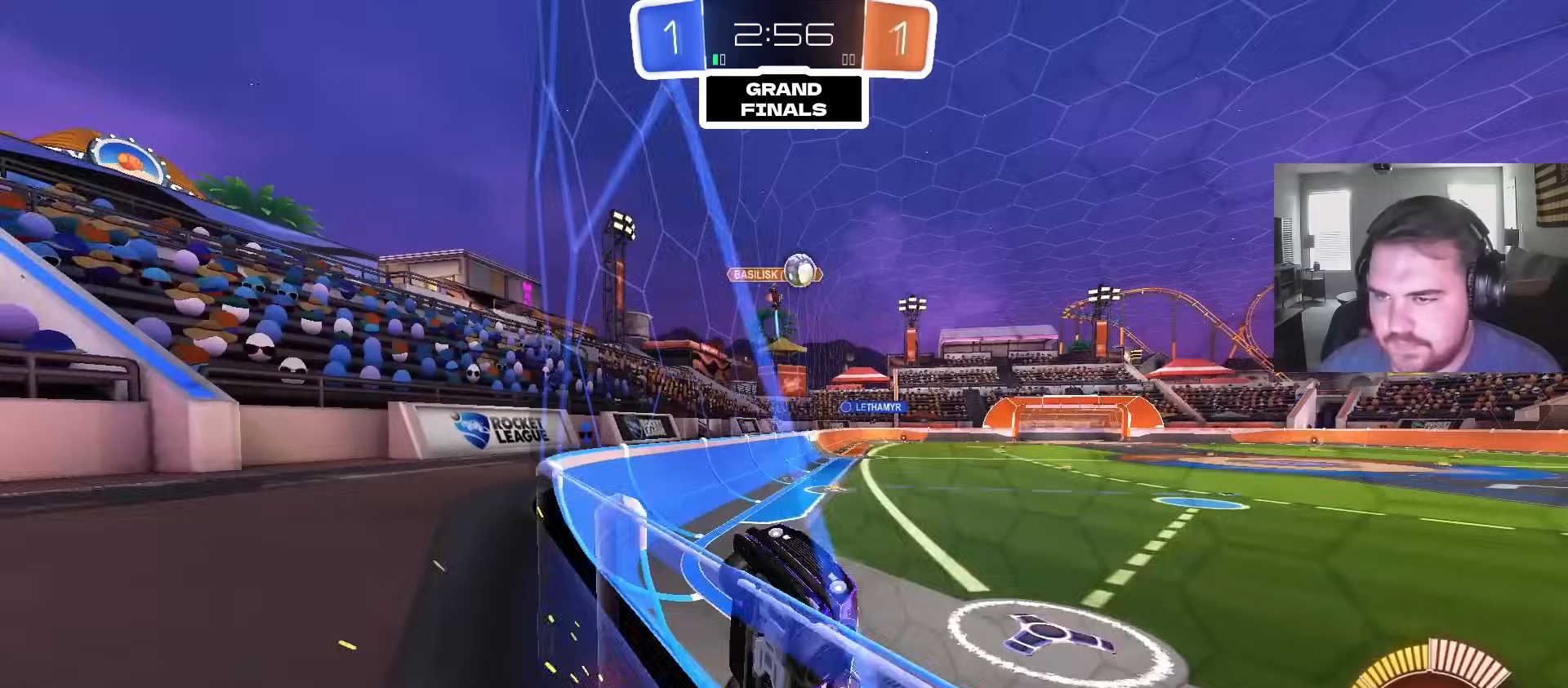
{"buttons": ["L2", "R2"], "left_stick": "left", "right_stick": "center", "events": [[217, "CIRCLE", "down"], [333, "CIRCLE", "up"], [350, "left_stick", "center"], [417, "left_stick", "left"], [433, "L2", "down"]]}
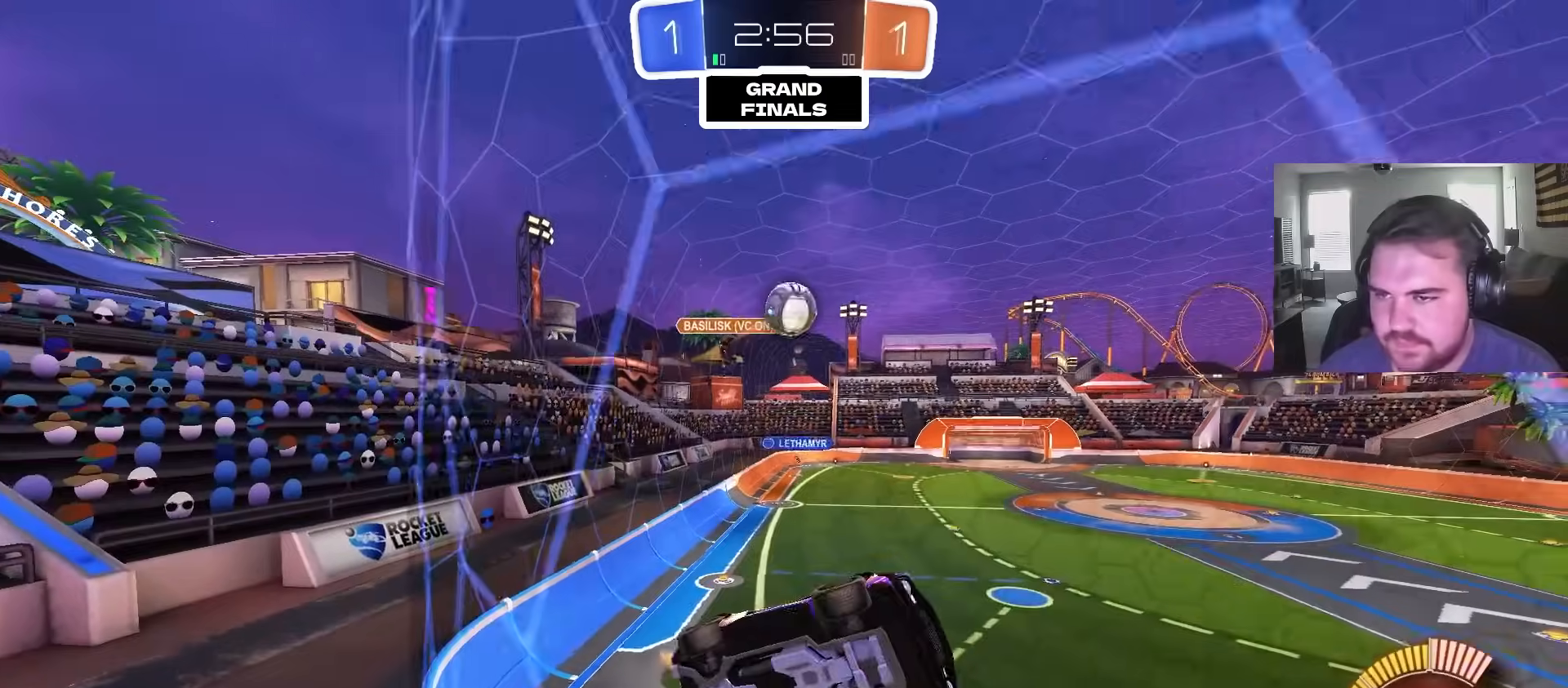
{"buttons": ["R2"], "left_stick": "right", "right_stick": "center", "events": [[67, "L2", "up"], [67, "left_stick", "center"], [250, "CIRCLE", "down"], [333, "CIRCLE", "up"], [367, "left_stick", "left"], [483, "left_stick", "right"]]}
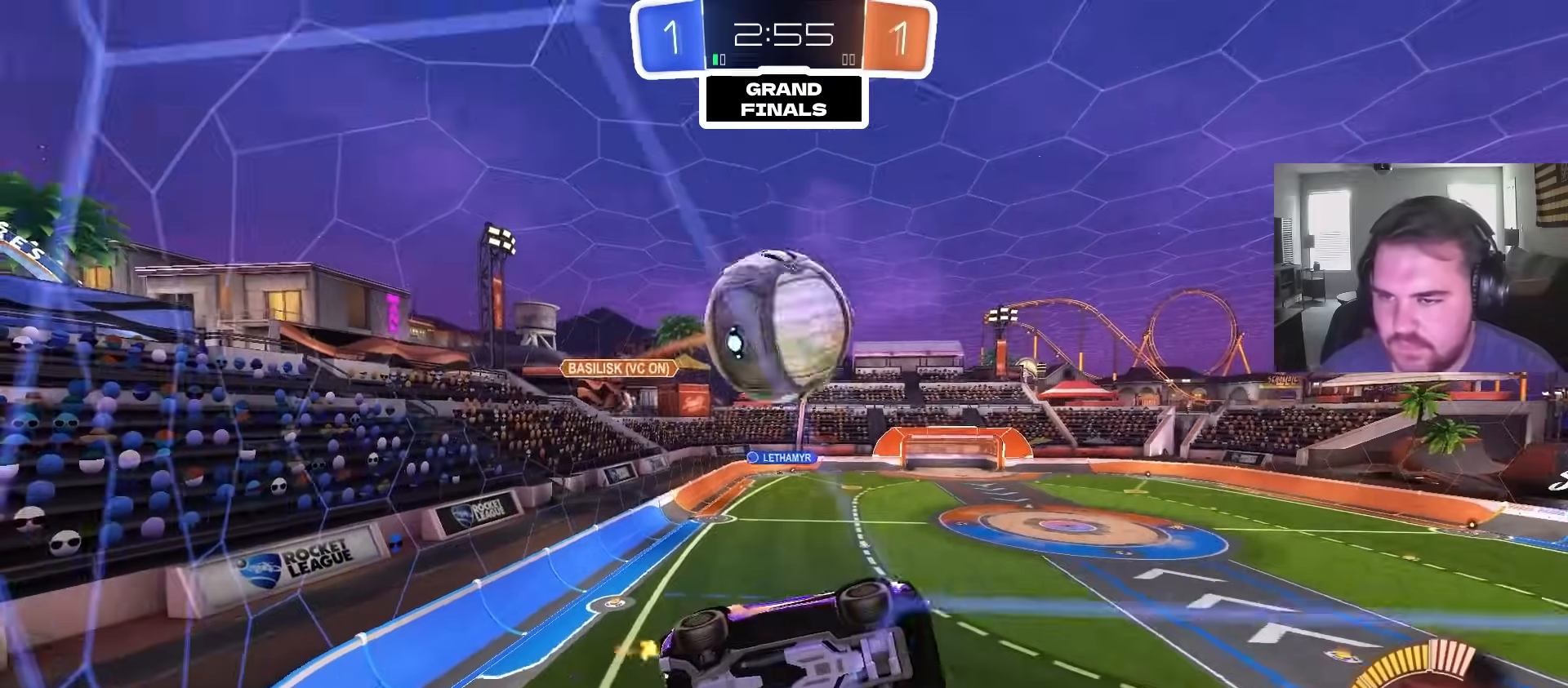
{"buttons": ["L1", "R2"], "left_stick": "up-left", "right_stick": "center", "events": [[233, "left_stick", "up-left"], [400, "L1", "down"]]}